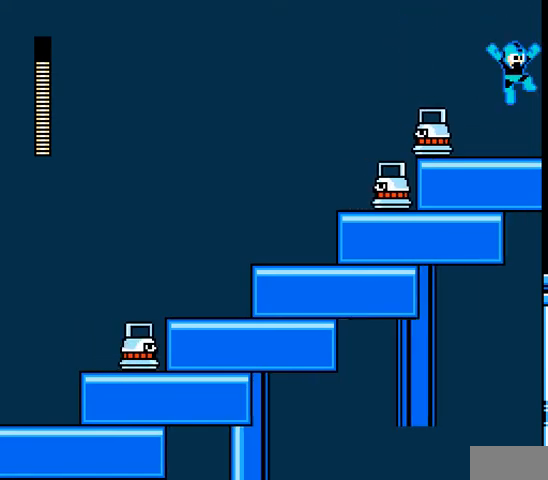
Gameplay with a controller; each line is a JSON object with the inputs held at the frame after it. "events" lists button and stick changes between this image and that frame as [ms after this image, input, new state], when the widget could be followed in between. Not read: L3 R3 X Y.
{"buttons": ["A", "B", "DPAD_RIGHT"], "events": [[167, "B", "down"]]}
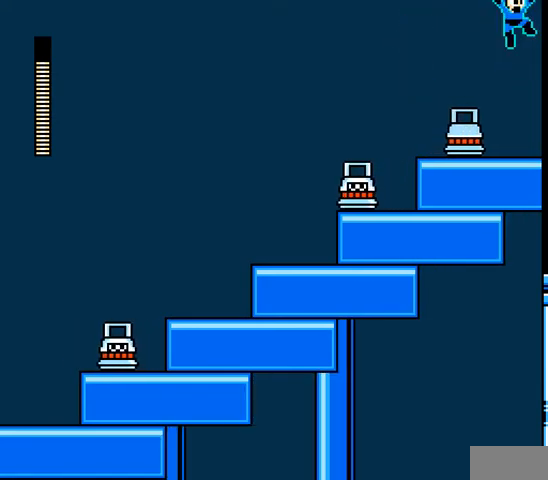
{"buttons": ["A", "DPAD_RIGHT"], "events": [[167, "B", "up"]]}
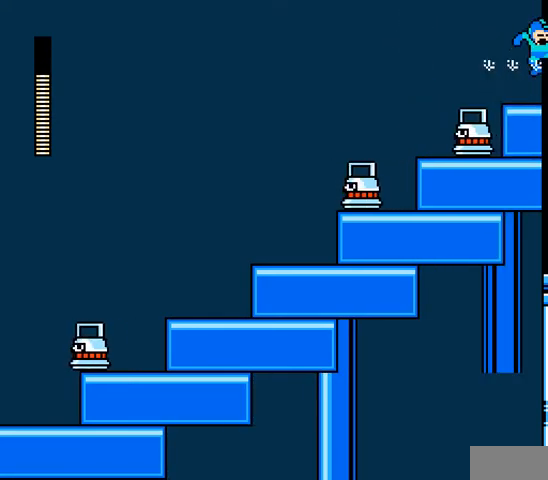
{"buttons": ["A", "B", "DPAD_RIGHT"], "events": [[200, "DPAD_RIGHT", "up"], [400, "B", "down"], [400, "DPAD_RIGHT", "down"]]}
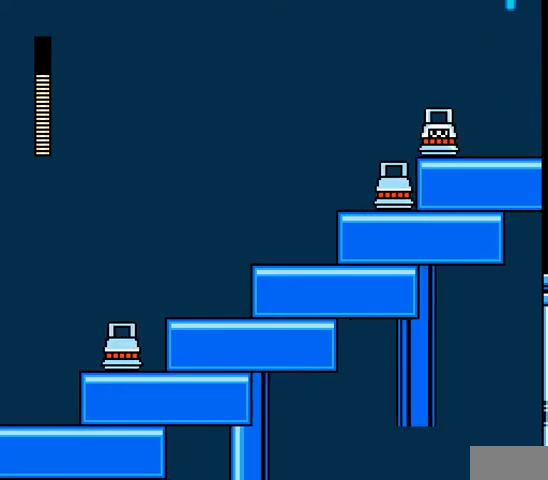
{"buttons": ["A", "DPAD_RIGHT"], "events": [[333, "B", "up"]]}
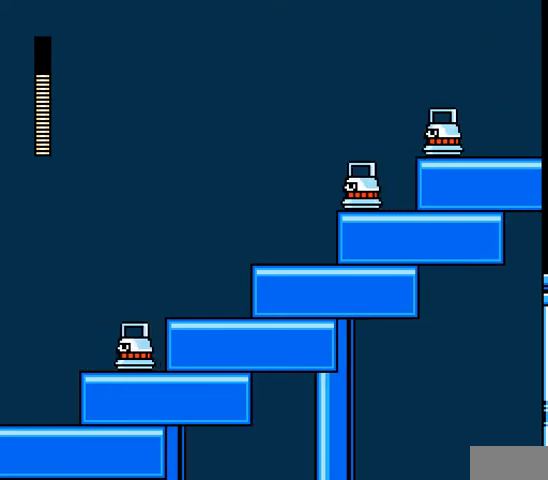
{"buttons": ["A", "B", "DPAD_RIGHT"], "events": [[400, "B", "down"]]}
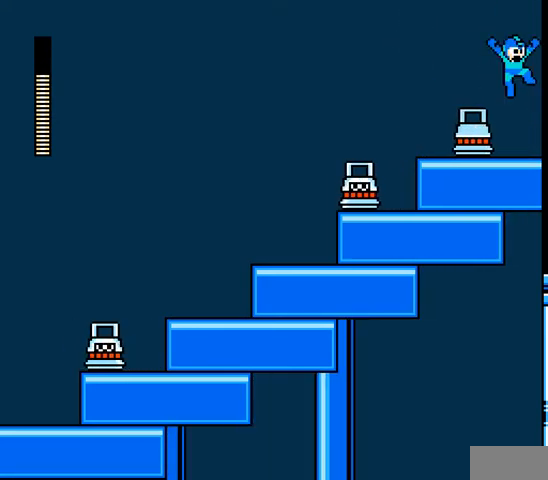
{"buttons": ["A", "B", "DPAD_RIGHT"], "events": [[300, "DPAD_LEFT", "down"], [367, "DPAD_RIGHT", "up"], [467, "DPAD_RIGHT", "down"], [500, "DPAD_LEFT", "up"]]}
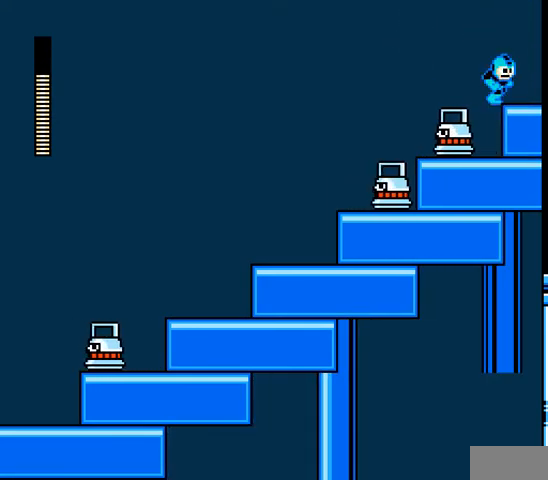
{"buttons": ["A", "B", "DPAD_RIGHT"], "events": [[67, "B", "up"], [300, "B", "down"]]}
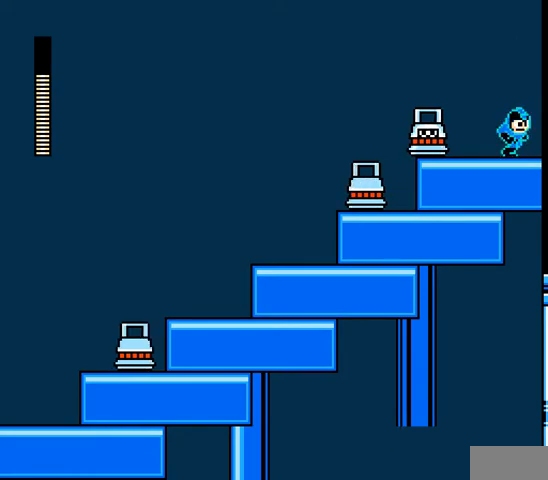
{"buttons": ["A", "B", "DPAD_RIGHT"], "events": [[67, "B", "up"], [200, "B", "down"]]}
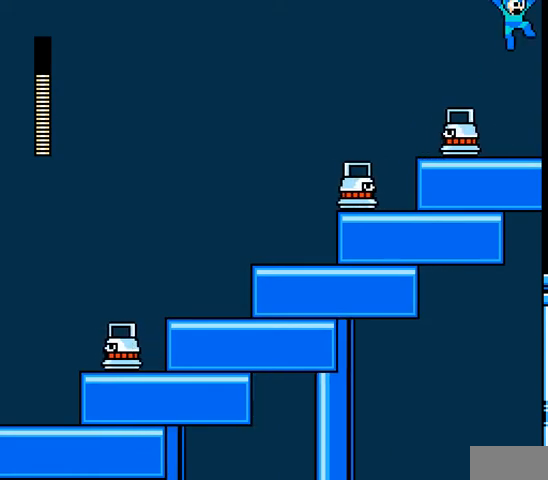
{"buttons": ["A", "B", "DPAD_RIGHT"], "events": [[300, "B", "up"], [433, "B", "down"]]}
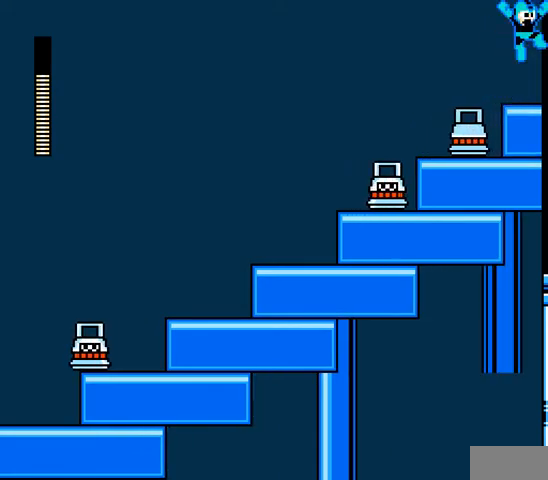
{"buttons": ["A", "DPAD_RIGHT"], "events": [[300, "B", "up"]]}
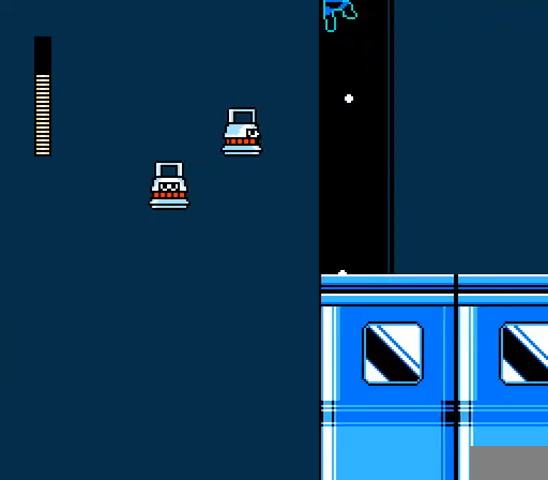
{"buttons": ["A", "DPAD_RIGHT"], "events": []}
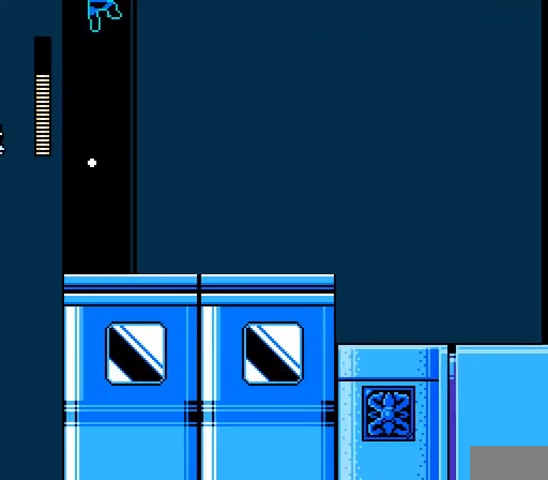
{"buttons": ["A", "DPAD_RIGHT"], "events": []}
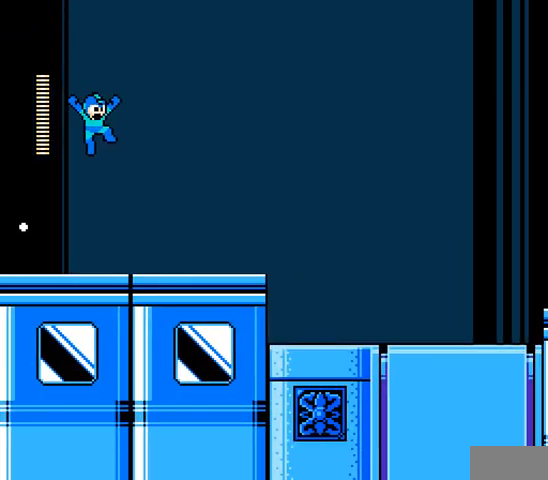
{"buttons": ["A", "DPAD_RIGHT"], "events": [[233, "C", "down"], [367, "C", "up"]]}
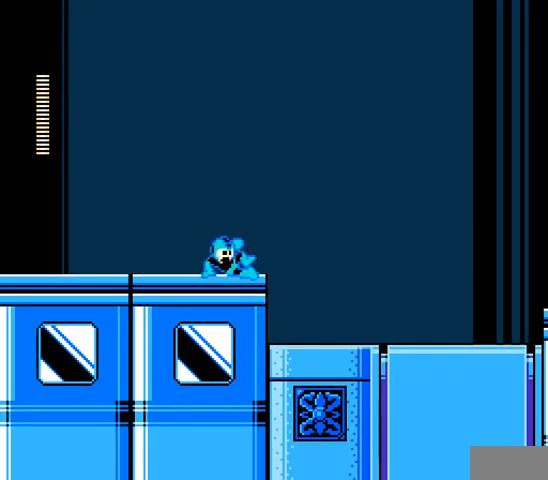
{"buttons": ["A", "DPAD_RIGHT"], "events": [[133, "C", "down"], [267, "C", "up"]]}
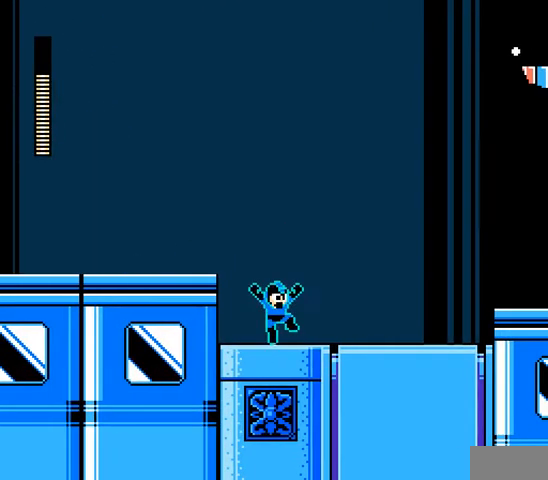
{"buttons": ["A", "DPAD_RIGHT"], "events": [[133, "C", "down"], [333, "C", "up"]]}
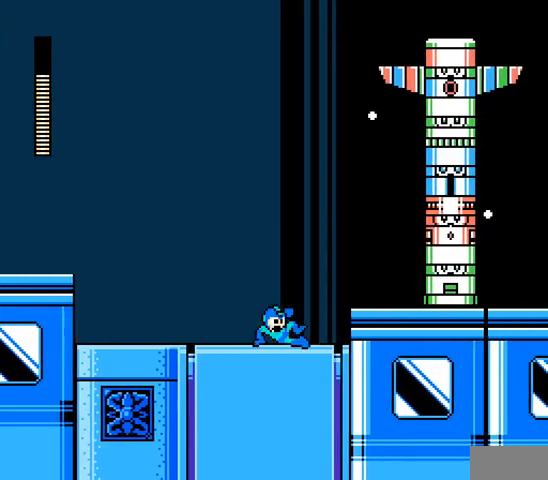
{"buttons": ["A"], "events": [[33, "B", "down"], [167, "A", "up"], [167, "B", "up"], [267, "A", "down"], [300, "DPAD_RIGHT", "up"], [333, "A", "up"], [400, "A", "down"]]}
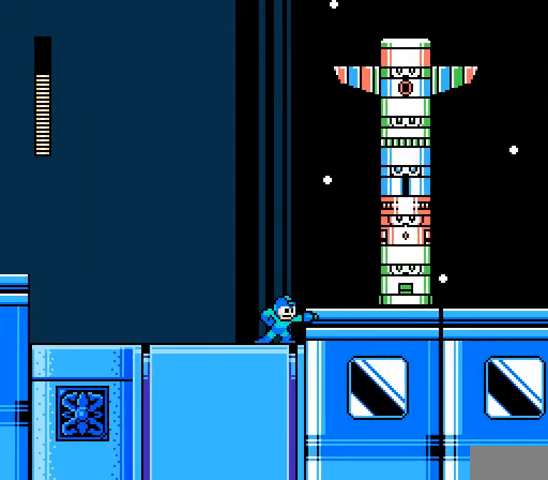
{"buttons": ["A"], "events": [[33, "A", "up"], [33, "B", "down"], [133, "A", "down"], [167, "DPAD_RIGHT", "down"], [233, "A", "up"], [233, "B", "up"], [267, "DPAD_RIGHT", "up"], [300, "A", "down"], [367, "A", "up"], [433, "A", "down"]]}
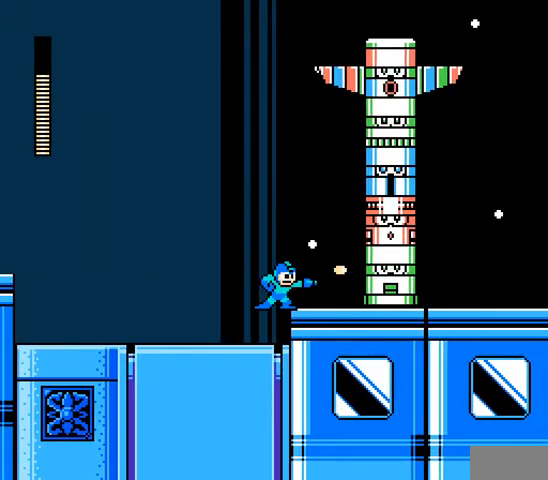
{"buttons": ["A"], "events": [[67, "A", "up"], [67, "B", "down"], [100, "DPAD_RIGHT", "down"], [200, "A", "down"], [267, "A", "up"], [267, "B", "up"], [333, "A", "down"], [367, "DPAD_RIGHT", "up"], [433, "A", "up"], [500, "A", "down"]]}
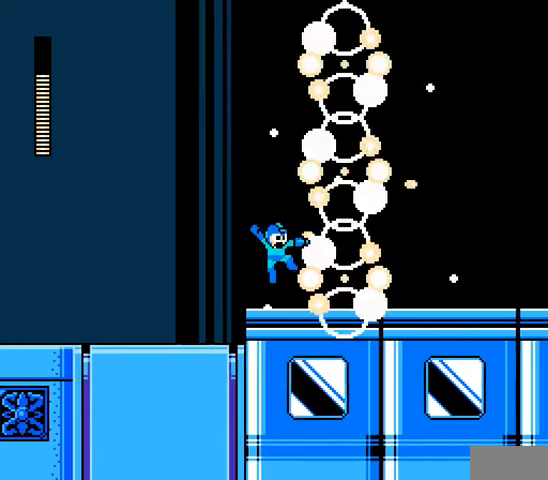
{"buttons": ["A", "DPAD_RIGHT"], "events": [[33, "DPAD_RIGHT", "down"], [200, "C", "down"], [367, "C", "up"]]}
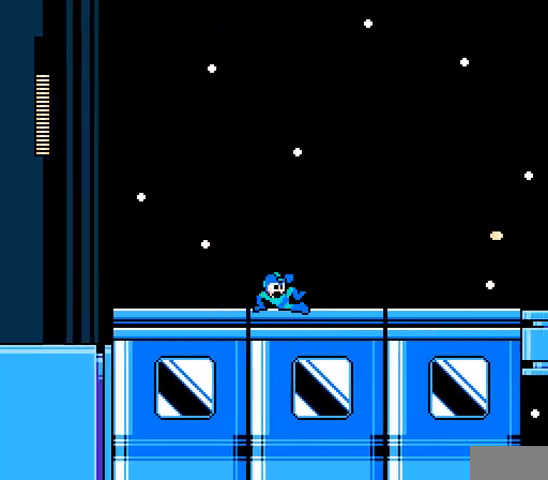
{"buttons": ["A", "DPAD_RIGHT"], "events": []}
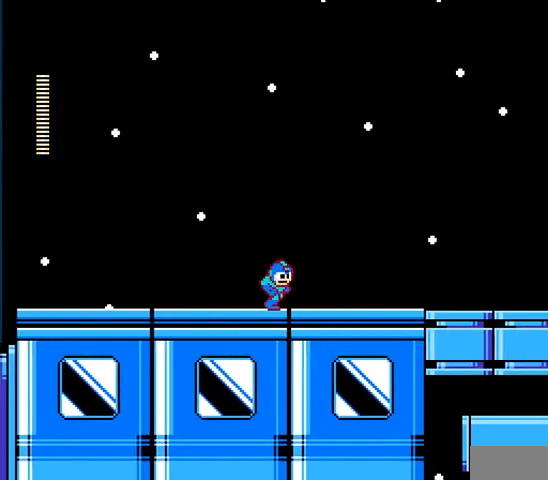
{"buttons": ["A", "DPAD_RIGHT"], "events": [[67, "C", "down"], [200, "C", "up"]]}
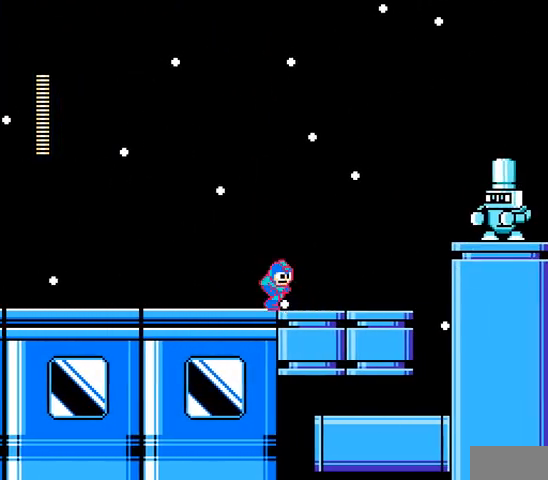
{"buttons": ["A", "DPAD_RIGHT"], "events": [[300, "B", "down"], [433, "A", "up"], [433, "B", "up"], [500, "A", "down"]]}
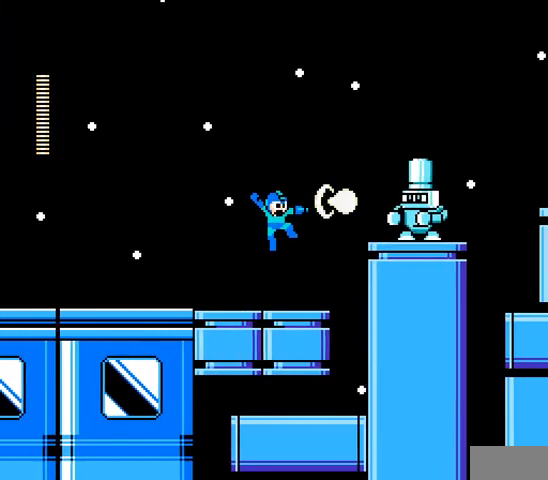
{"buttons": [], "events": [[33, "DPAD_RIGHT", "up"], [133, "A", "up"], [200, "A", "down"], [267, "A", "up"], [267, "B", "down"], [400, "A", "down"], [400, "DPAD_RIGHT", "down"], [467, "B", "up"], [467, "DPAD_RIGHT", "up"], [500, "A", "up"]]}
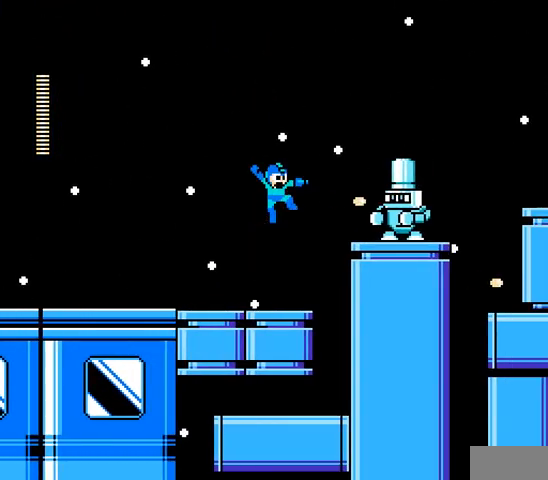
{"buttons": ["A", "B", "DPAD_RIGHT"], "events": [[67, "A", "down"], [100, "A", "up"], [167, "A", "down"], [267, "A", "up"], [300, "A", "down"], [400, "B", "down"], [400, "DPAD_RIGHT", "down"]]}
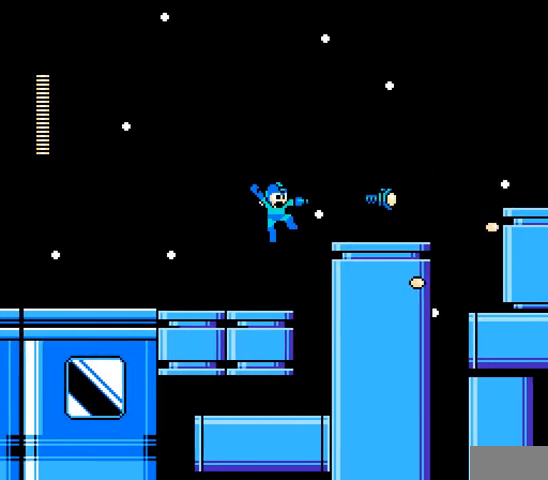
{"buttons": ["A", "DPAD_RIGHT"], "events": [[67, "C", "down"], [233, "C", "up"], [267, "B", "up"]]}
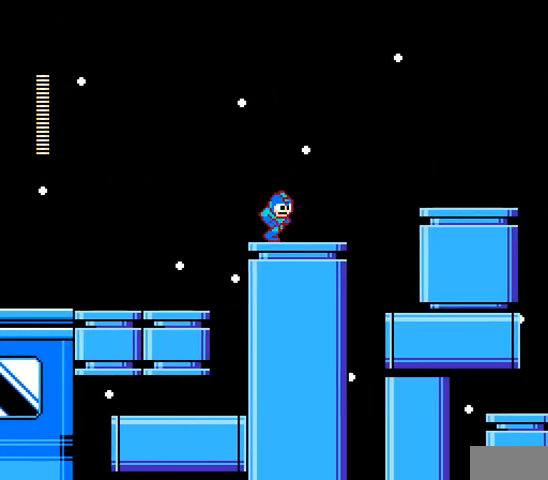
{"buttons": ["A", "DPAD_RIGHT"], "events": [[167, "C", "down"], [267, "B", "down"], [500, "B", "up"], [500, "C", "up"]]}
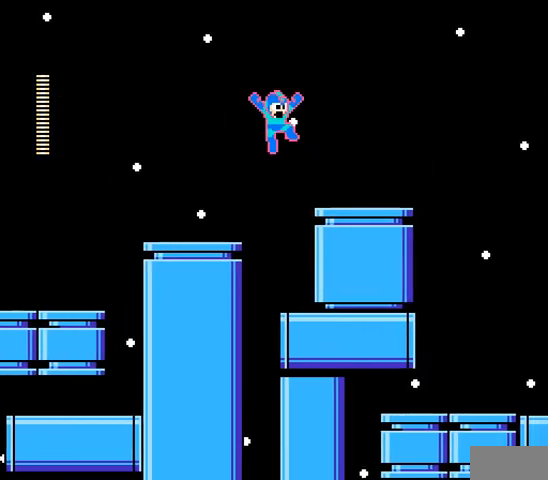
{"buttons": ["A", "C", "DPAD_RIGHT"], "events": [[433, "C", "down"]]}